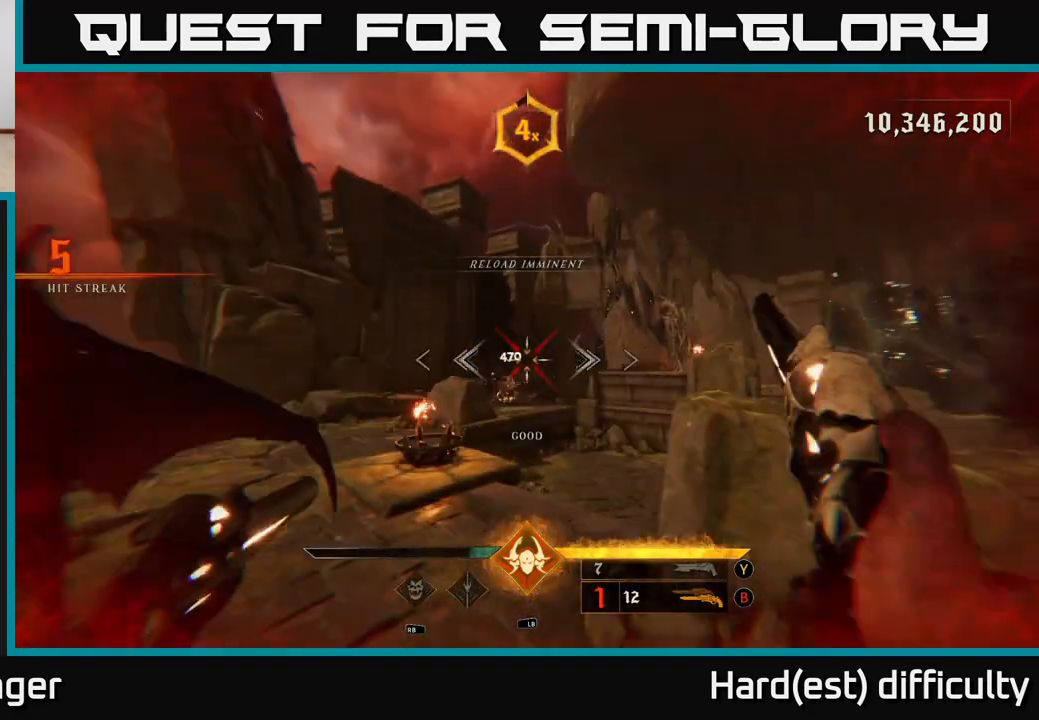
Gameplay with a controller (Xbox layout); each line is a JSON object with the inputs held at the frame after it. "events" lists button and stick changes between this image and that frame as [ms after this image, input, new state], when the widget could be followed in between.
{"buttons": [], "left_stick": "up-left", "right_stick": "center", "events": [[283, "right_stick", "down-right"], [483, "right_stick", "center"]]}
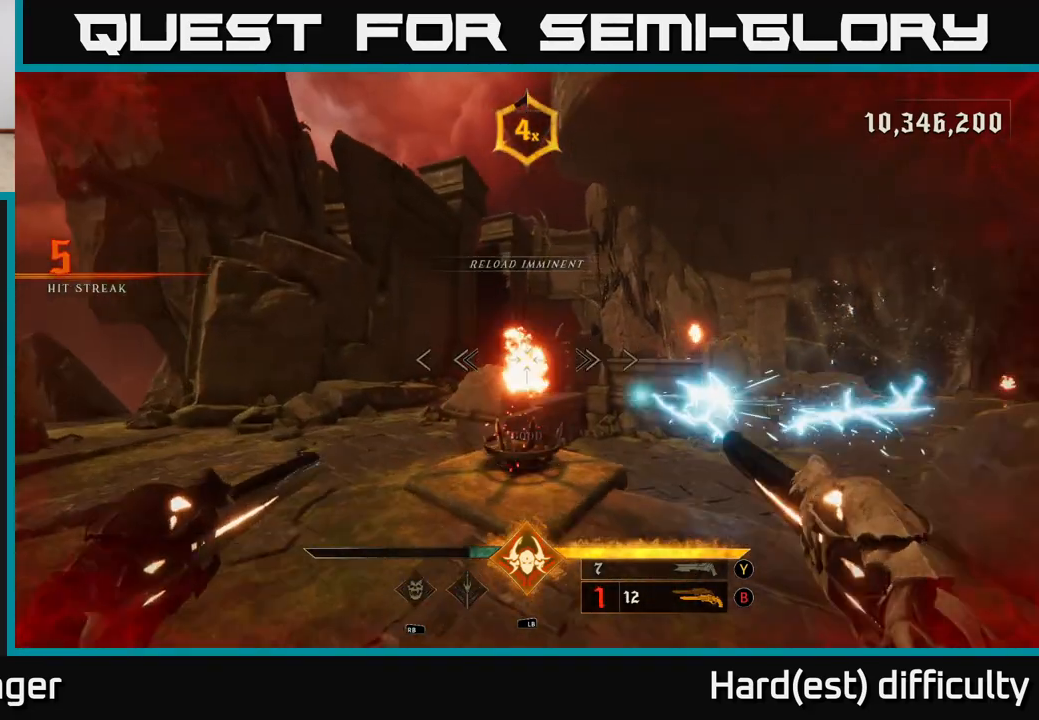
{"buttons": ["A"], "left_stick": "up-left", "right_stick": "center", "events": [[33, "R2", "down"], [100, "R2", "up"], [117, "L2", "down"], [200, "right_stick", "right"], [233, "L2", "up"], [383, "right_stick", "center"], [450, "A", "down"]]}
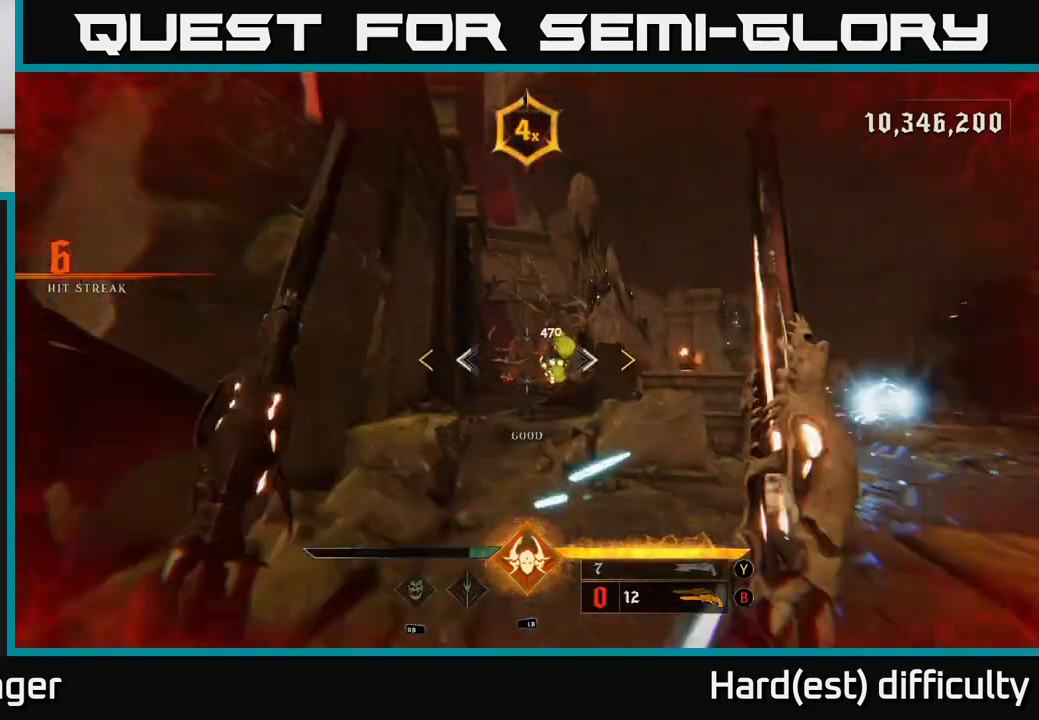
{"buttons": ["A"], "left_stick": "up", "right_stick": "center", "events": [[50, "left_stick", "up"], [83, "A", "up"], [433, "A", "down"]]}
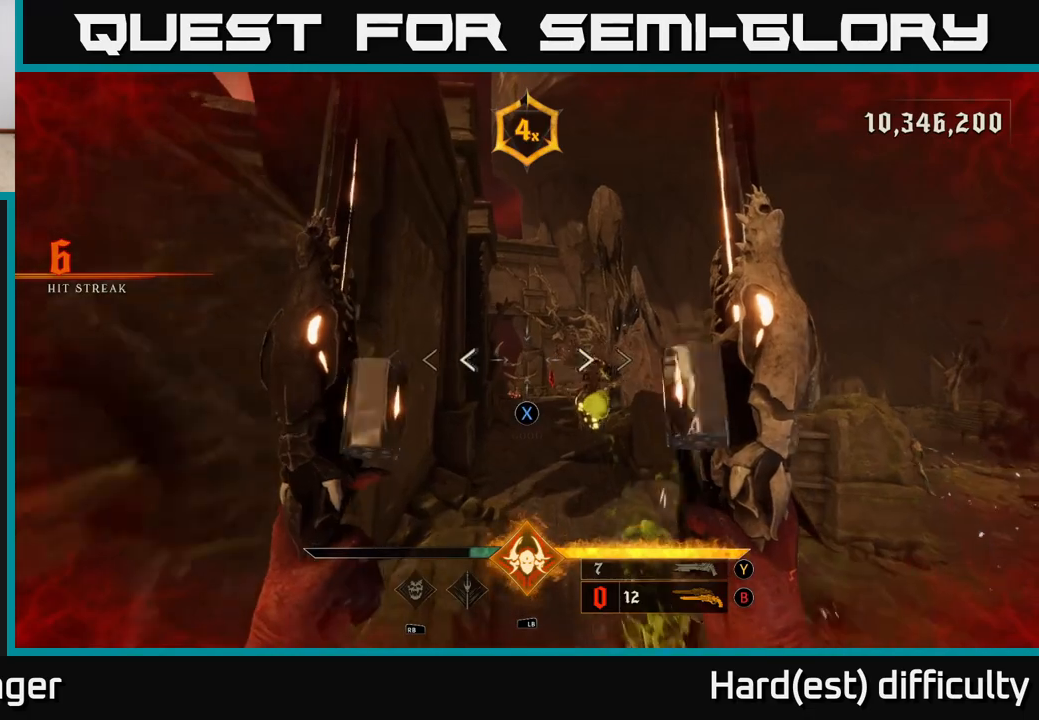
{"buttons": [], "left_stick": "up-left", "right_stick": "right", "events": [[17, "X", "down"], [83, "L2", "down"], [133, "A", "up"], [150, "X", "up"], [267, "L2", "up"], [300, "right_stick", "right"], [383, "left_stick", "up-left"]]}
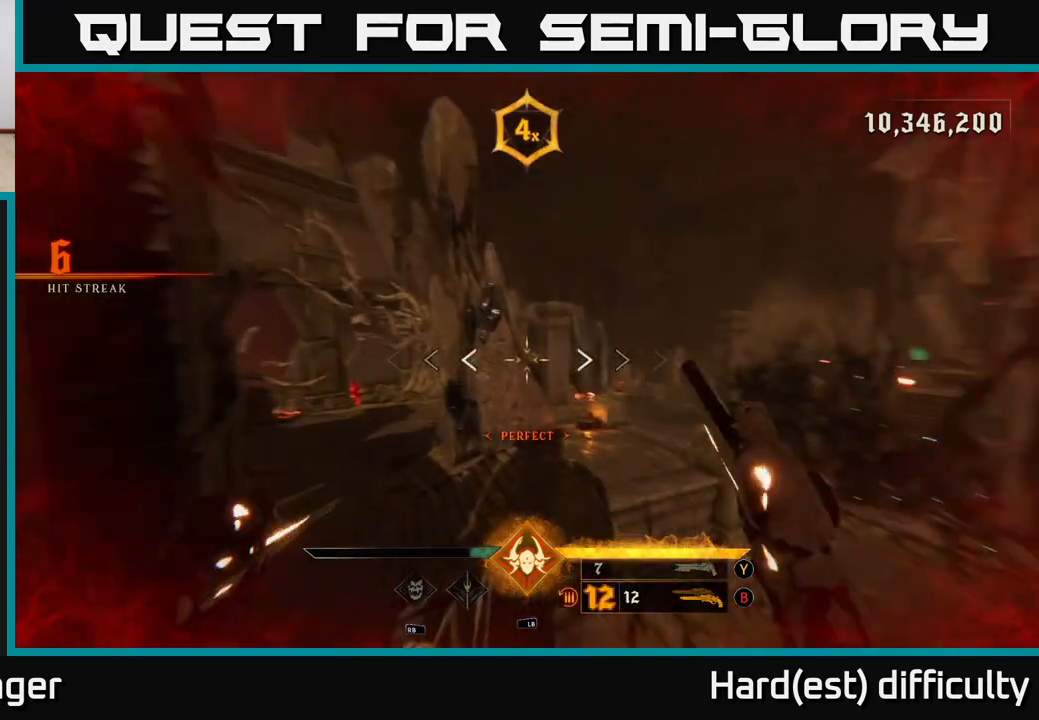
{"buttons": ["L2"], "left_stick": "down-left", "right_stick": "right", "events": [[333, "left_stick", "down-left"], [417, "L2", "down"]]}
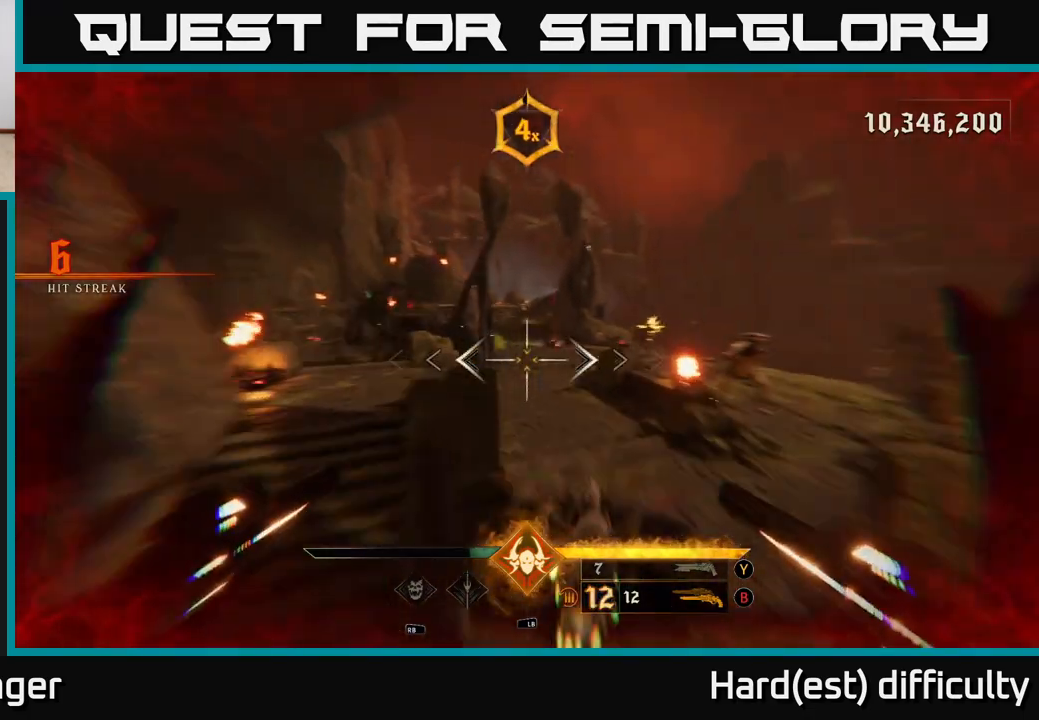
{"buttons": ["R2"], "left_stick": "left", "right_stick": "up-left", "events": [[100, "L2", "up"], [333, "right_stick", "down"], [450, "R2", "down"], [467, "left_stick", "left"], [483, "right_stick", "up-left"]]}
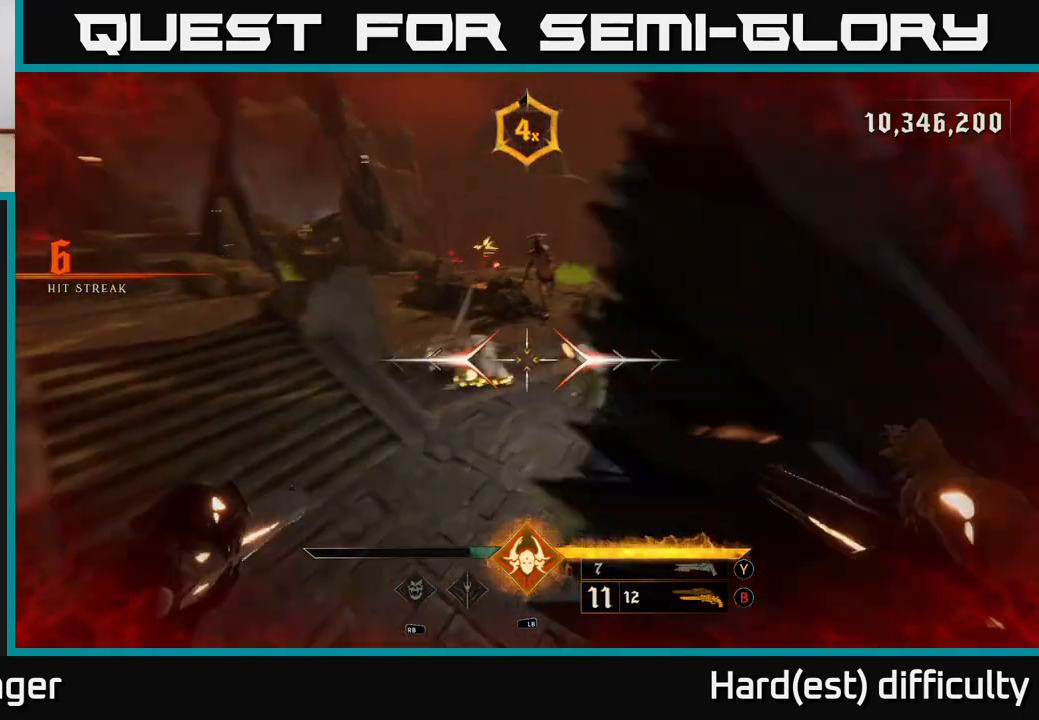
{"buttons": [], "left_stick": "left", "right_stick": "up-right", "events": [[33, "R2", "up"], [83, "left_stick", "center"], [150, "right_stick", "up-right"], [233, "left_stick", "left"], [267, "right_stick", "center"], [383, "R2", "down"], [383, "right_stick", "up-right"], [450, "R2", "up"]]}
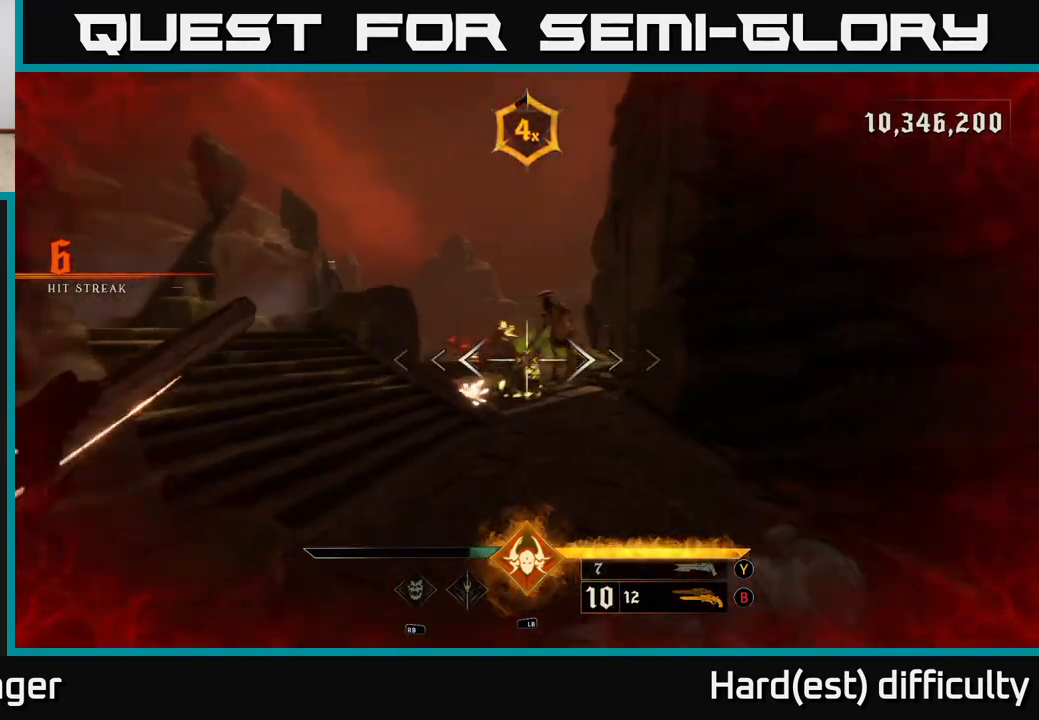
{"buttons": [], "left_stick": "down", "right_stick": "center", "events": [[50, "right_stick", "center"], [150, "left_stick", "center"], [217, "left_stick", "down"], [300, "right_stick", "down-right"], [333, "R2", "down"], [367, "right_stick", "center"], [383, "R2", "up"]]}
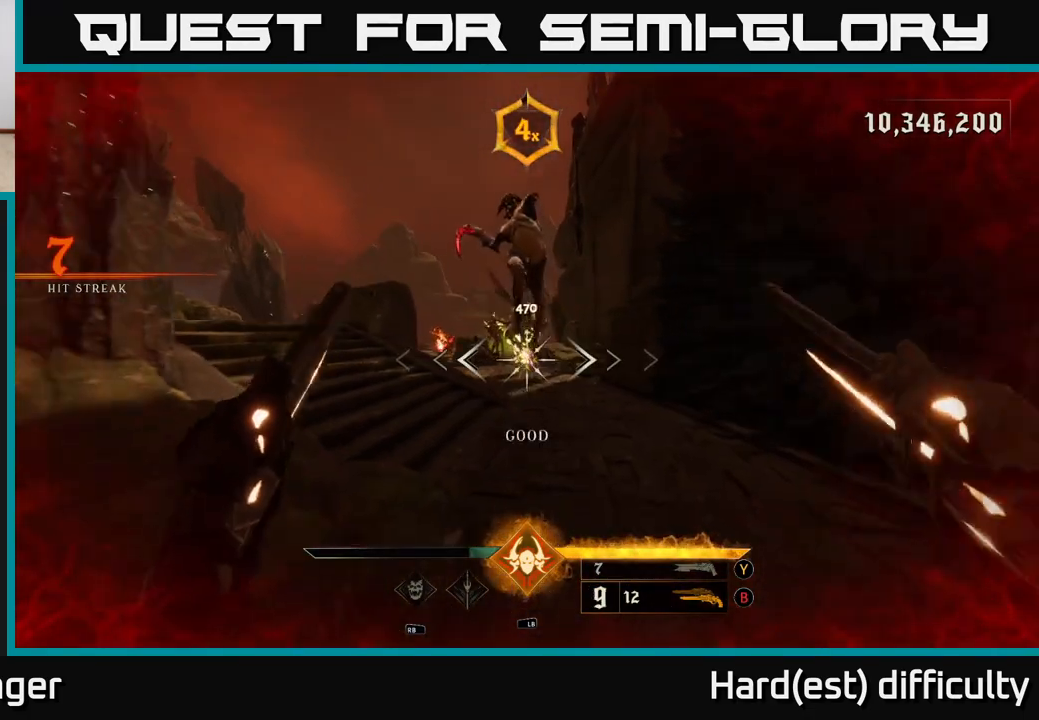
{"buttons": ["A", "L2"], "left_stick": "down", "right_stick": "center", "events": [[167, "right_stick", "up"], [267, "L2", "down"], [333, "R2", "down"], [417, "R2", "up"], [433, "right_stick", "center"], [467, "A", "down"]]}
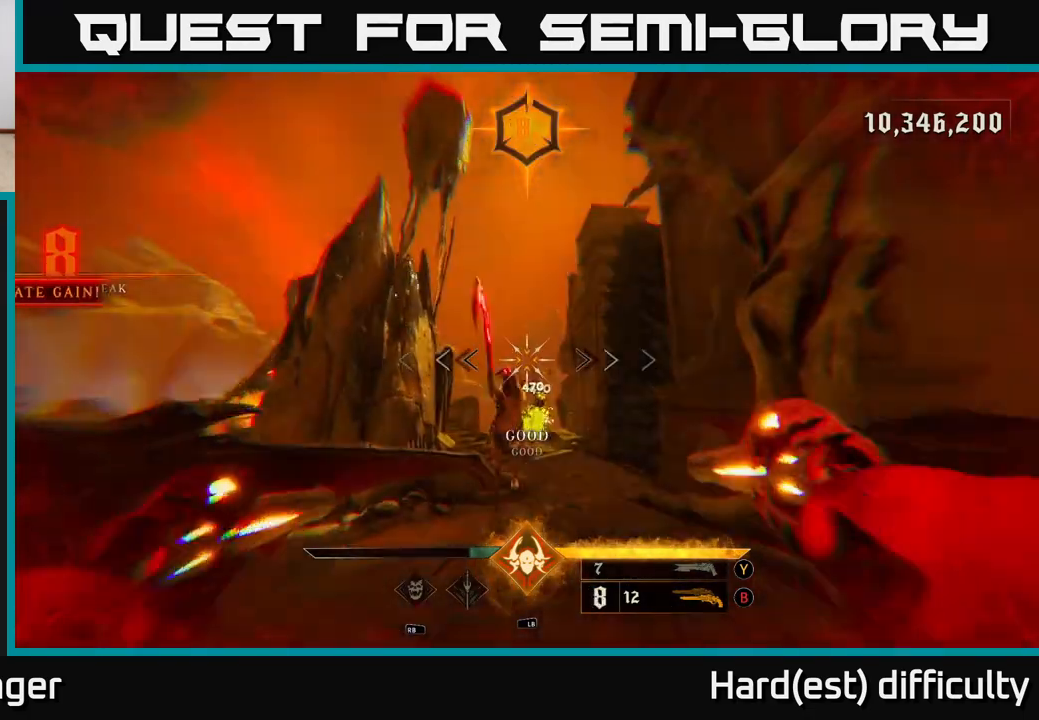
{"buttons": [], "left_stick": "left", "right_stick": "down", "events": [[17, "left_stick", "down-left"], [50, "L2", "up"], [67, "A", "up"], [67, "L2", "down"], [150, "A", "down"], [183, "L2", "up"], [217, "A", "up"], [333, "left_stick", "left"], [333, "right_stick", "down"]]}
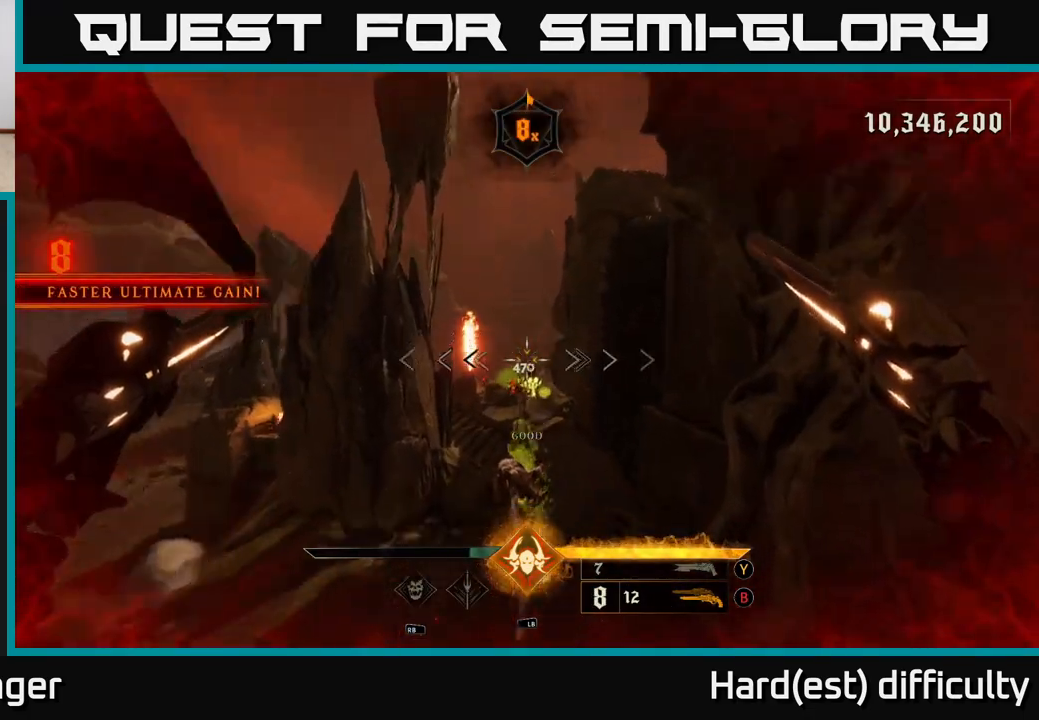
{"buttons": [], "left_stick": "down-left", "right_stick": "center", "events": [[200, "L2", "down"], [200, "R2", "down"], [217, "right_stick", "up-right"], [317, "L2", "up"], [317, "R2", "up"], [367, "right_stick", "center"], [400, "left_stick", "down-left"]]}
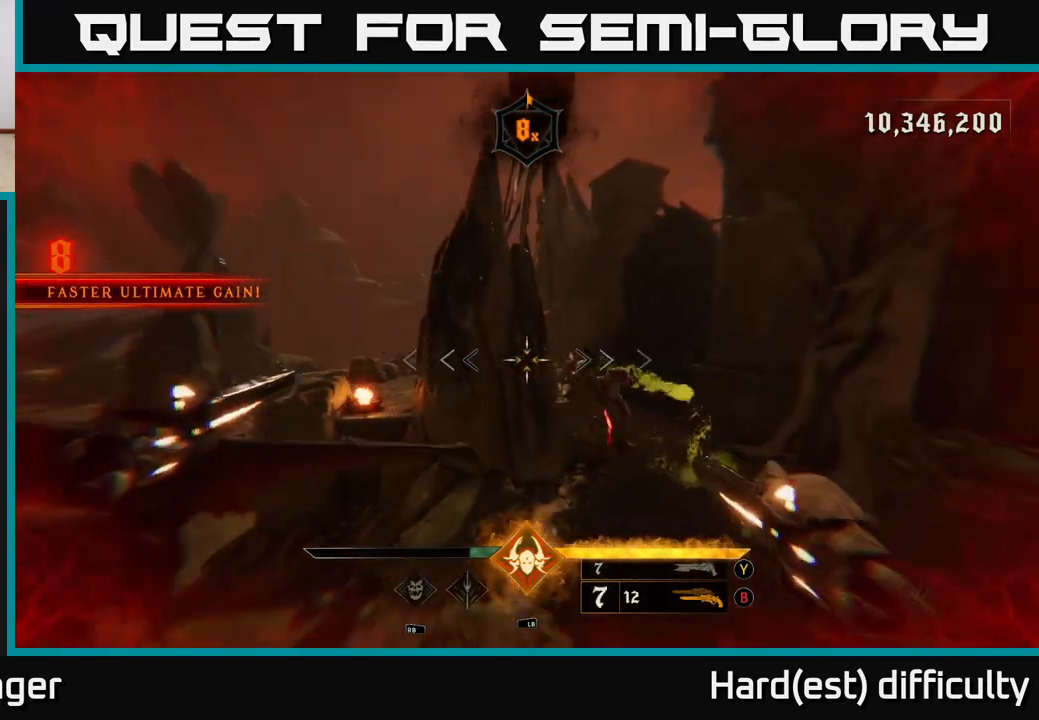
{"buttons": [], "left_stick": "down", "right_stick": "up", "events": [[67, "right_stick", "right"], [133, "left_stick", "down"], [233, "R2", "down"], [300, "right_stick", "center"], [317, "R2", "up"], [483, "right_stick", "up"]]}
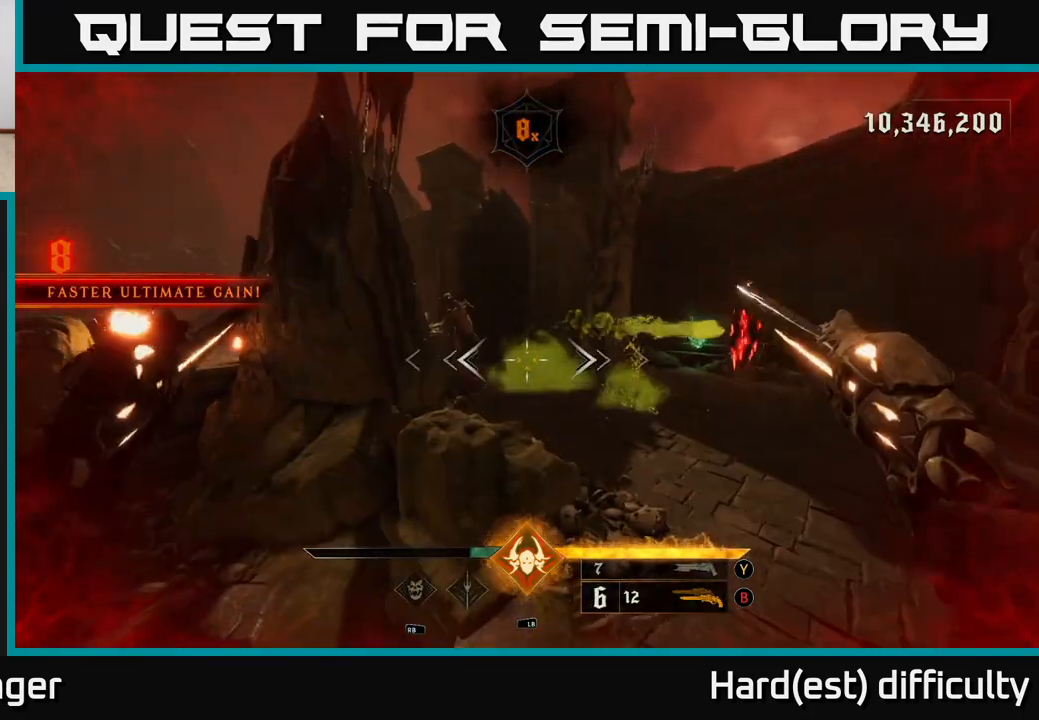
{"buttons": [], "left_stick": "down", "right_stick": "center", "events": [[133, "right_stick", "right"], [183, "left_stick", "down-right"], [233, "R2", "down"], [283, "R2", "up"], [283, "right_stick", "center"], [300, "left_stick", "down"], [350, "L2", "down"], [467, "L2", "up"]]}
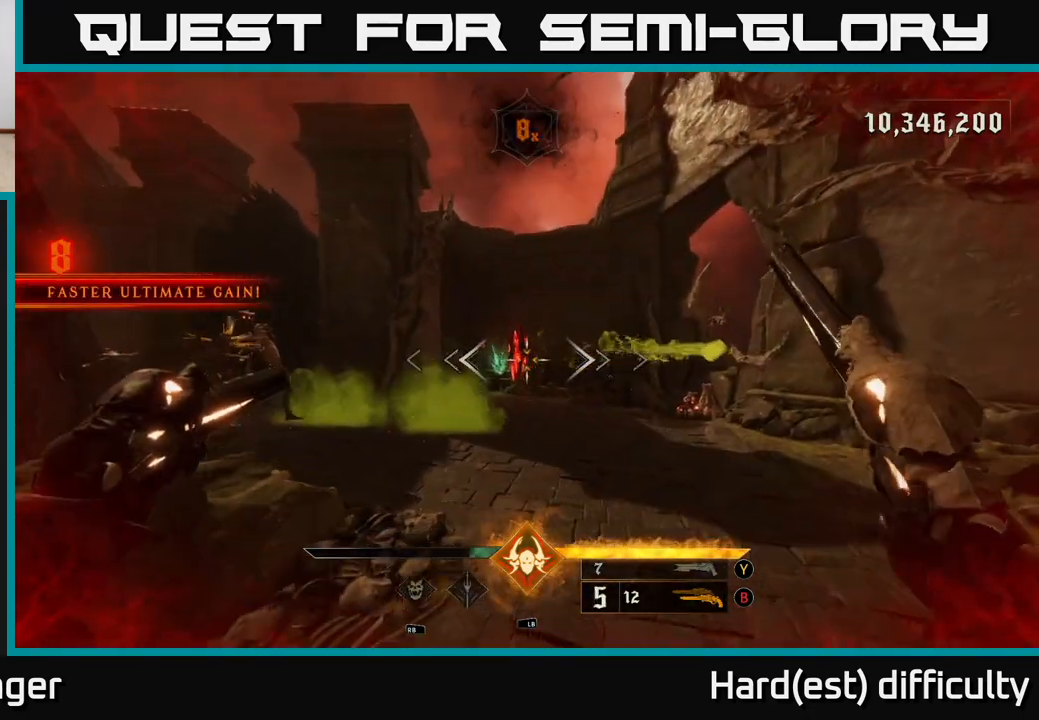
{"buttons": [], "left_stick": "down-right", "right_stick": "center", "events": [[50, "left_stick", "down-right"], [100, "A", "down"], [183, "A", "up"], [300, "right_stick", "left"], [433, "right_stick", "center"]]}
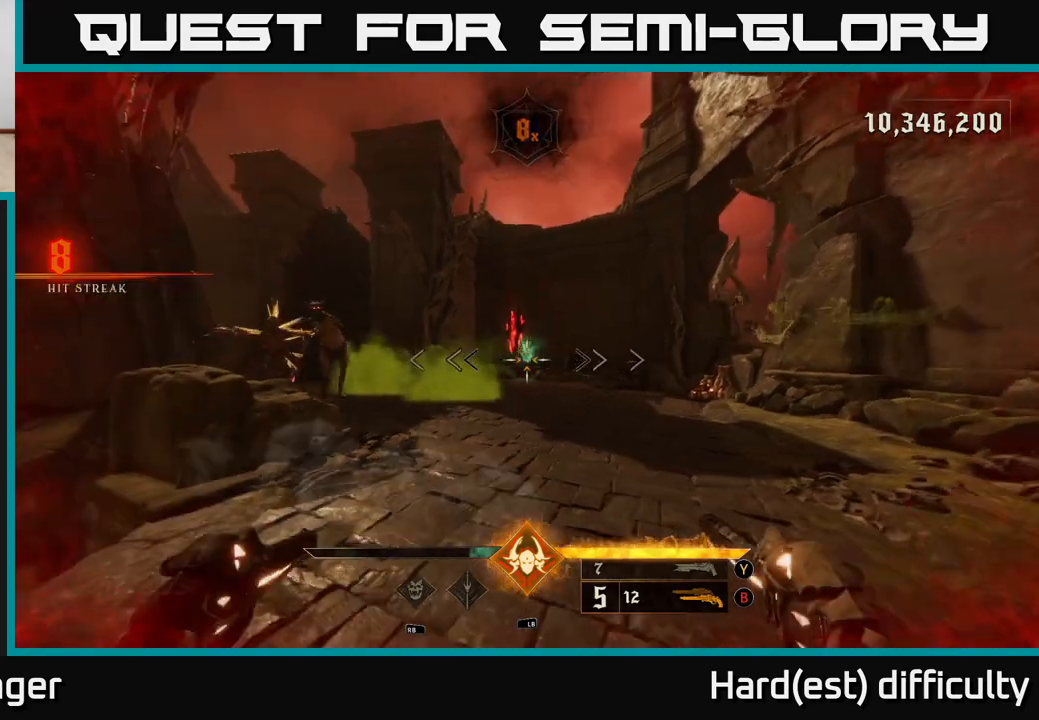
{"buttons": [], "left_stick": "down", "right_stick": "center", "events": [[83, "left_stick", "down"], [167, "A", "down"], [267, "A", "up"]]}
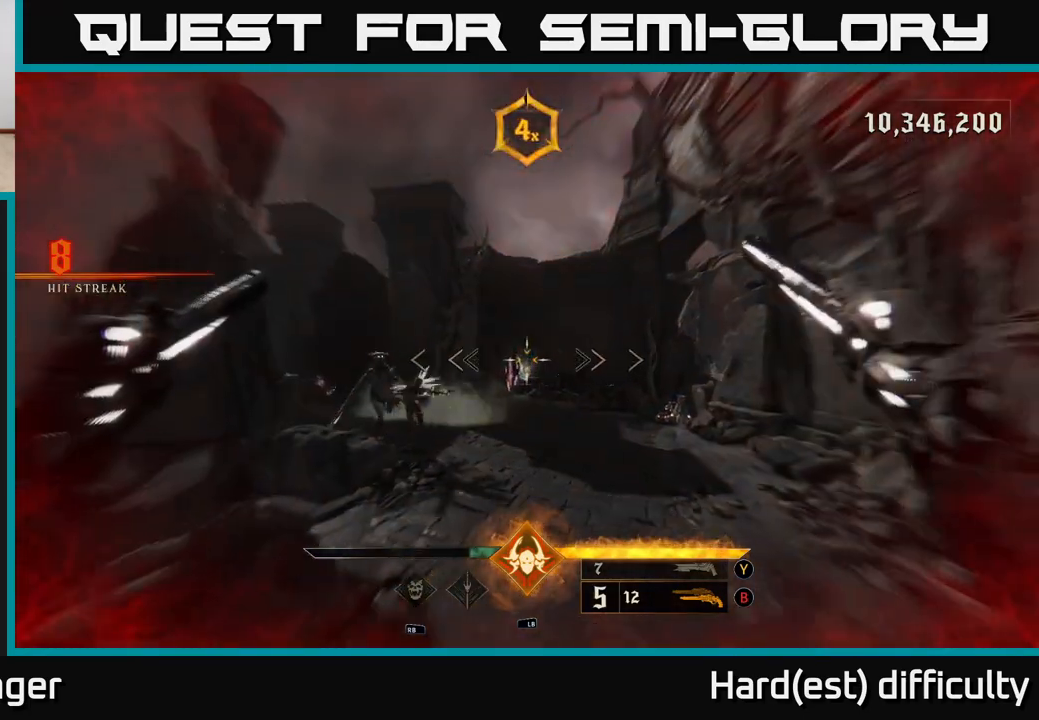
{"buttons": [], "left_stick": "down", "right_stick": "up-left", "events": [[33, "right_stick", "down"], [133, "R2", "down"], [150, "right_stick", "center"], [233, "R2", "up"], [500, "right_stick", "up-left"]]}
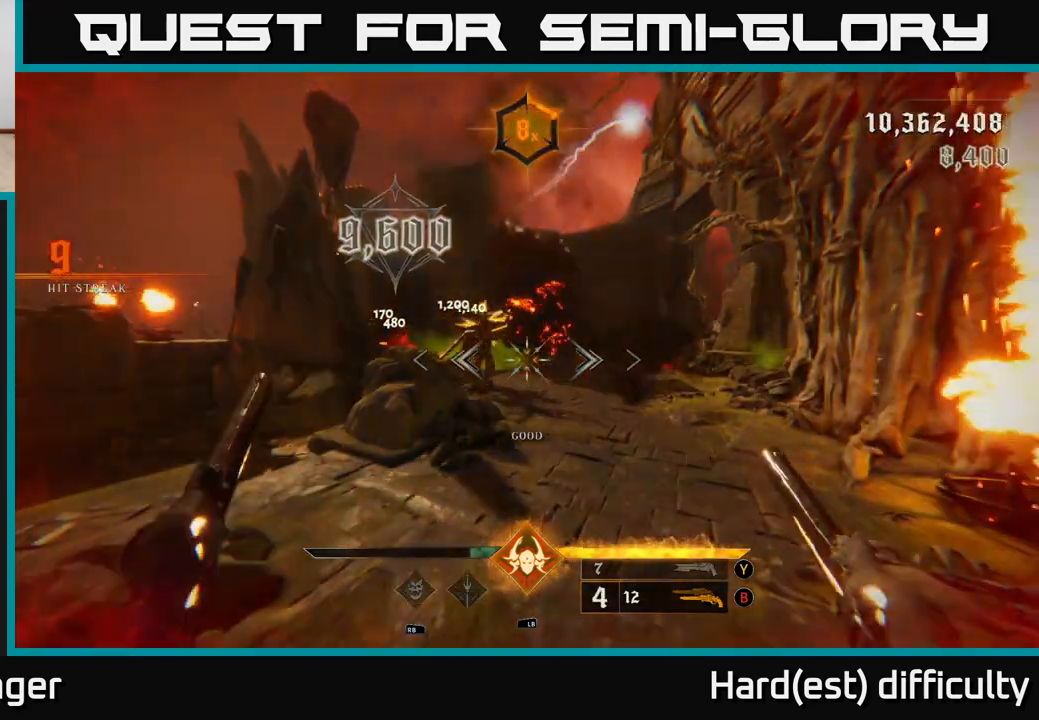
{"buttons": ["L2", "R2"], "left_stick": "down-left", "right_stick": "right", "events": [[83, "left_stick", "down-right"], [100, "R2", "down"], [100, "right_stick", "center"], [167, "R2", "up"], [350, "left_stick", "down-left"], [450, "L2", "down"], [467, "right_stick", "right"], [500, "R2", "down"]]}
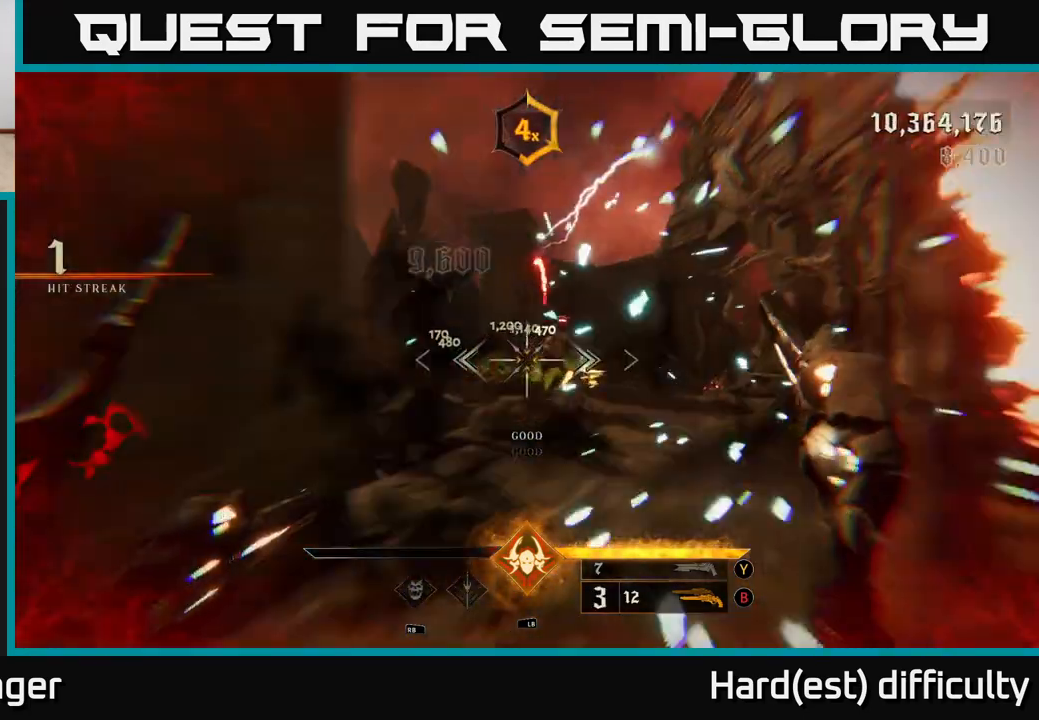
{"buttons": [], "left_stick": "down-left", "right_stick": "center", "events": [[17, "left_stick", "left"], [67, "L2", "up"], [67, "R2", "up"], [100, "right_stick", "center"], [183, "A", "down"], [300, "A", "up"], [317, "left_stick", "down-left"], [367, "A", "down"], [383, "L2", "down"], [467, "A", "up"], [483, "L2", "up"]]}
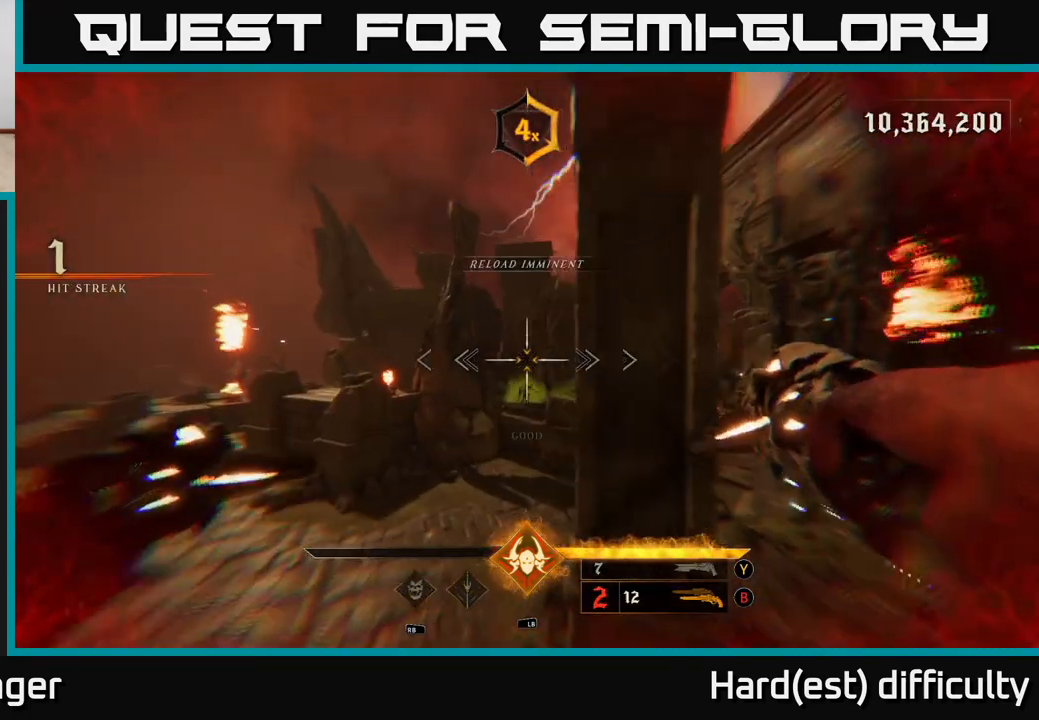
{"buttons": [], "left_stick": "up-left", "right_stick": "left", "events": [[83, "right_stick", "down-left"], [200, "left_stick", "left"], [267, "right_stick", "left"], [383, "left_stick", "up-left"]]}
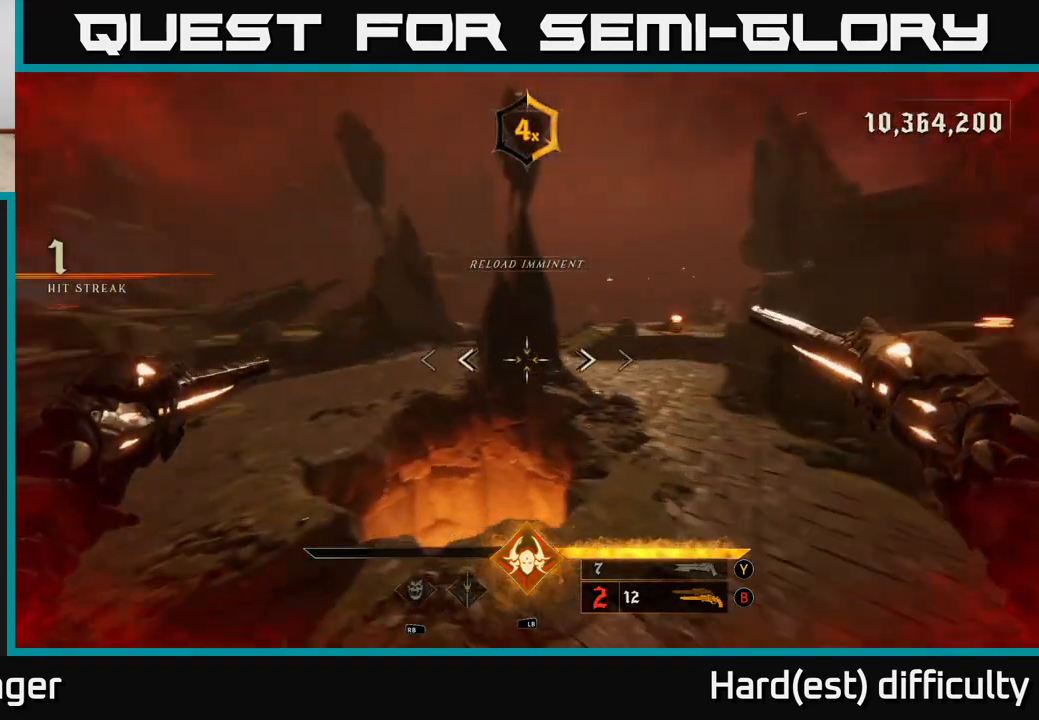
{"buttons": [], "left_stick": "up-left", "right_stick": "center", "events": [[67, "L2", "down"], [200, "L2", "up"], [267, "right_stick", "up-left"], [367, "right_stick", "center"]]}
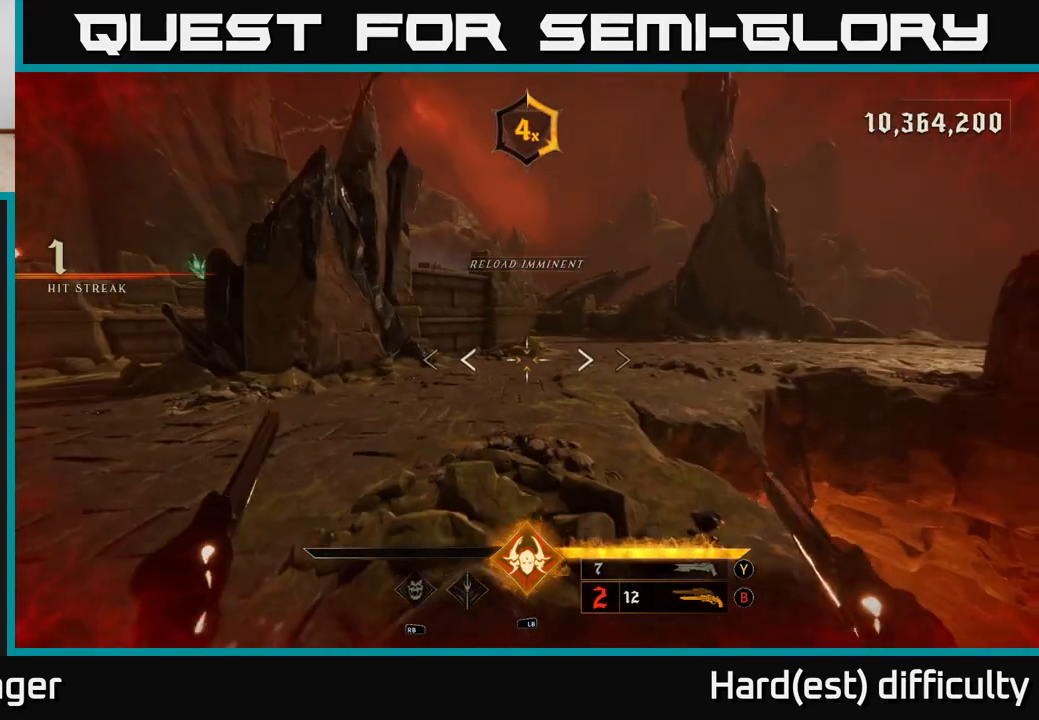
{"buttons": ["A"], "left_stick": "up", "right_stick": "center", "events": [[17, "X", "down"], [50, "left_stick", "up"], [67, "L2", "down"], [100, "X", "up"], [183, "L2", "up"], [217, "A", "down"], [317, "A", "up"], [417, "A", "down"]]}
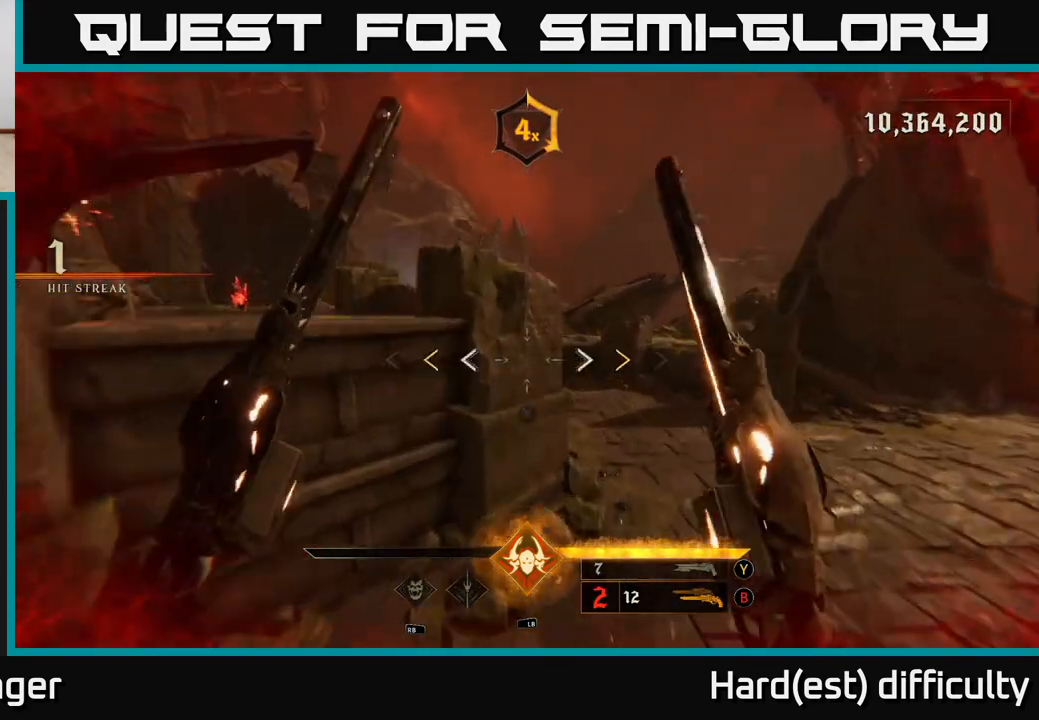
{"buttons": ["A", "X"], "left_stick": "up", "right_stick": "center", "events": [[67, "A", "up"], [167, "A", "down"], [333, "A", "up"], [483, "A", "down"], [500, "X", "down"]]}
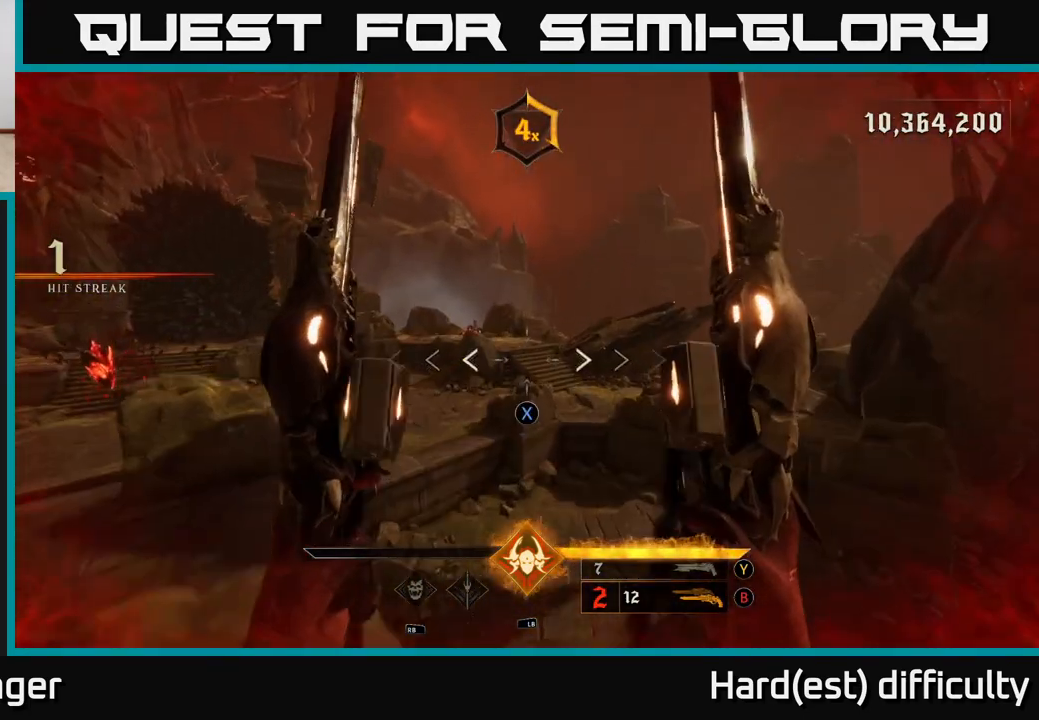
{"buttons": [], "left_stick": "up", "right_stick": "left", "events": [[17, "L2", "down"], [83, "X", "up"], [117, "A", "up"], [133, "L2", "up"], [200, "right_stick", "left"]]}
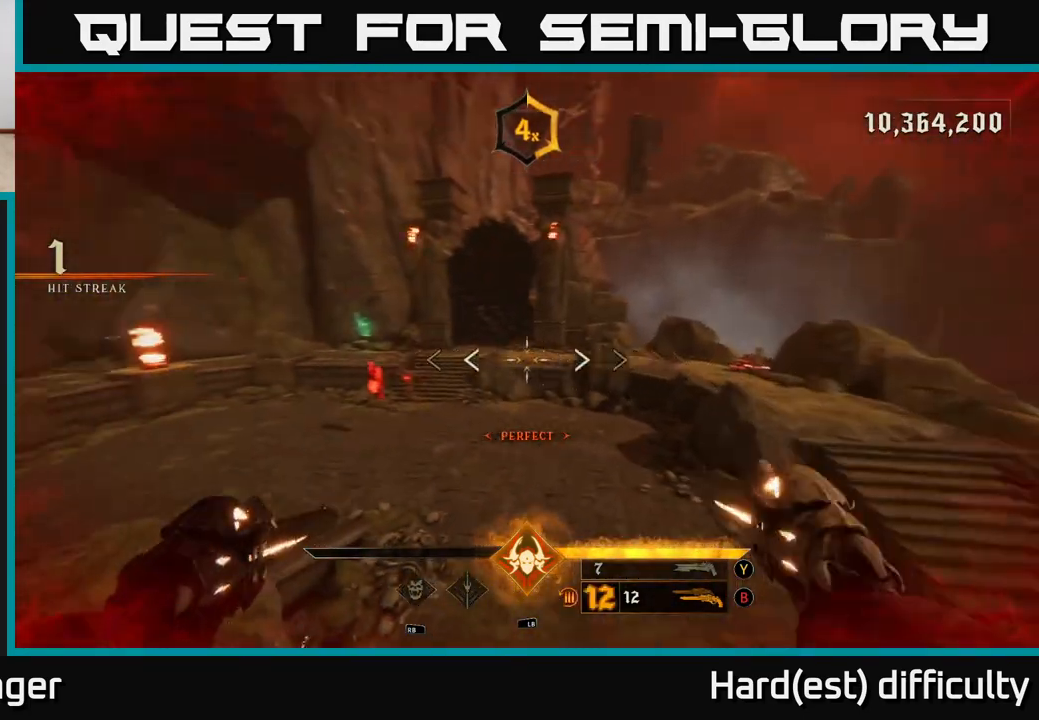
{"buttons": [], "left_stick": "up", "right_stick": "center", "events": [[183, "right_stick", "up"], [383, "R2", "down"], [383, "right_stick", "center"], [433, "R2", "up"]]}
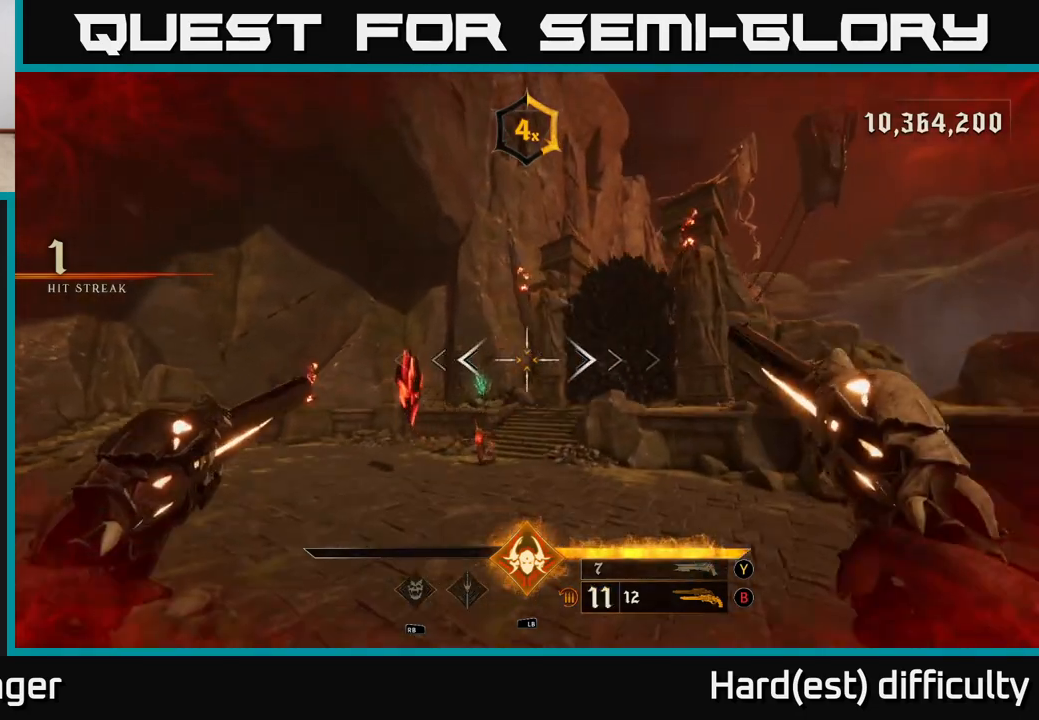
{"buttons": ["R2"], "left_stick": "up-right", "right_stick": "center", "events": [[83, "right_stick", "down-left"], [150, "left_stick", "up-right"], [167, "right_stick", "center"], [333, "right_stick", "left"], [383, "R2", "down"], [450, "right_stick", "center"]]}
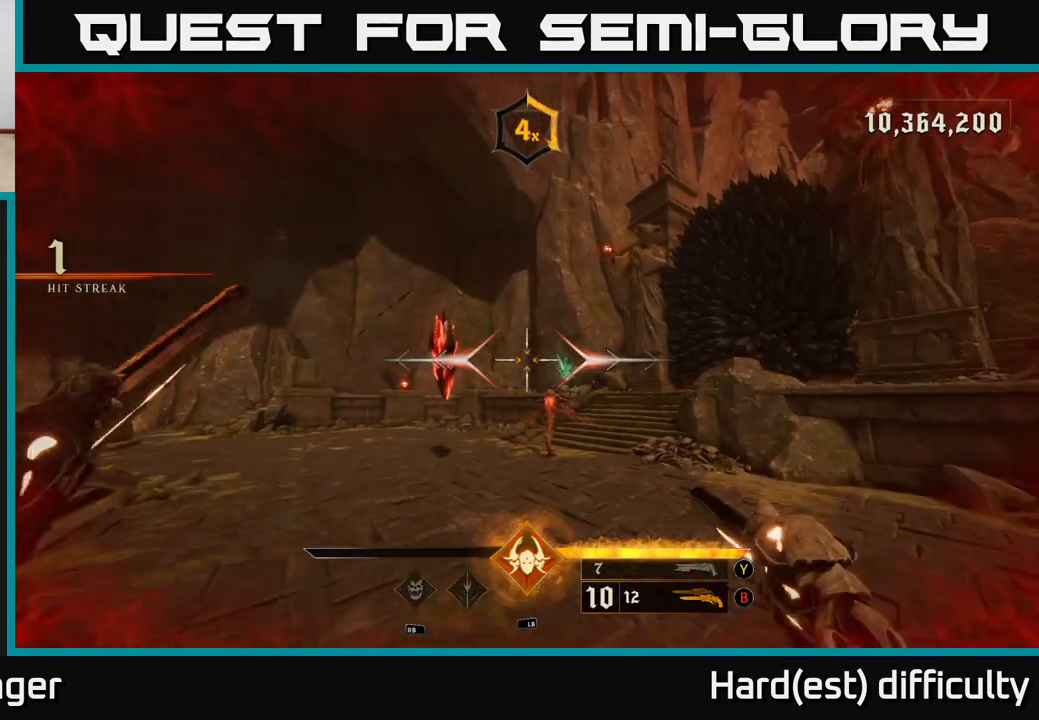
{"buttons": [], "left_stick": "up-right", "right_stick": "center", "events": [[17, "R2", "up"], [333, "R2", "down"], [400, "R2", "up"]]}
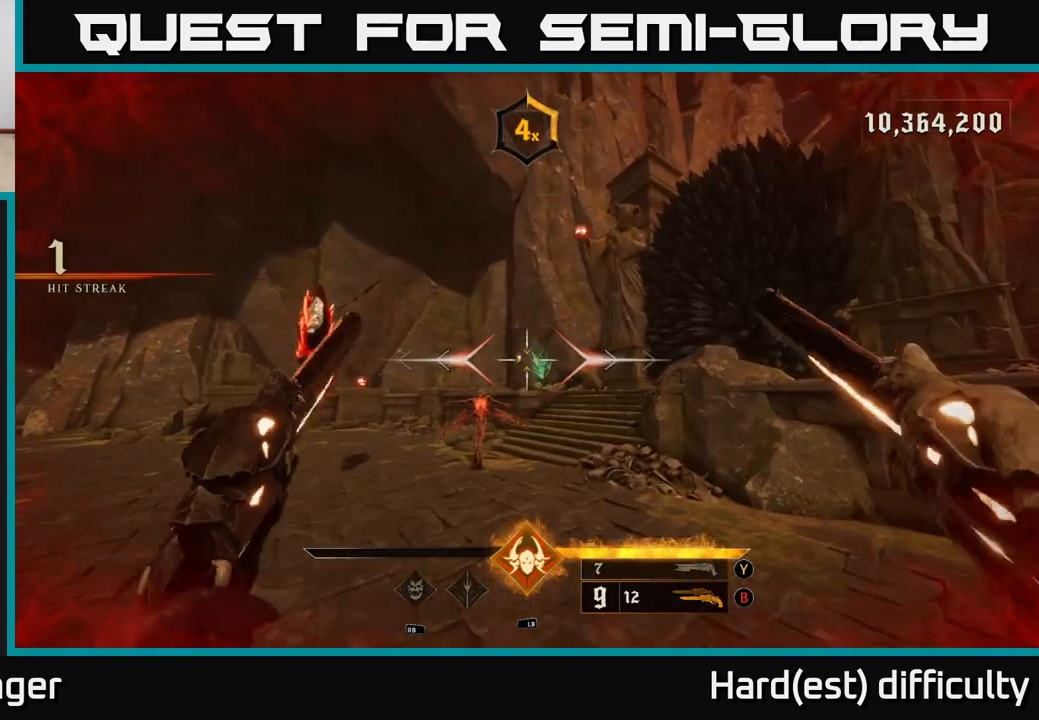
{"buttons": [], "left_stick": "up", "right_stick": "down-left", "events": [[83, "L2", "down"], [100, "A", "down"], [200, "A", "up"], [217, "L2", "up"], [250, "left_stick", "up"], [300, "A", "down"], [333, "A", "up"], [500, "right_stick", "down-left"]]}
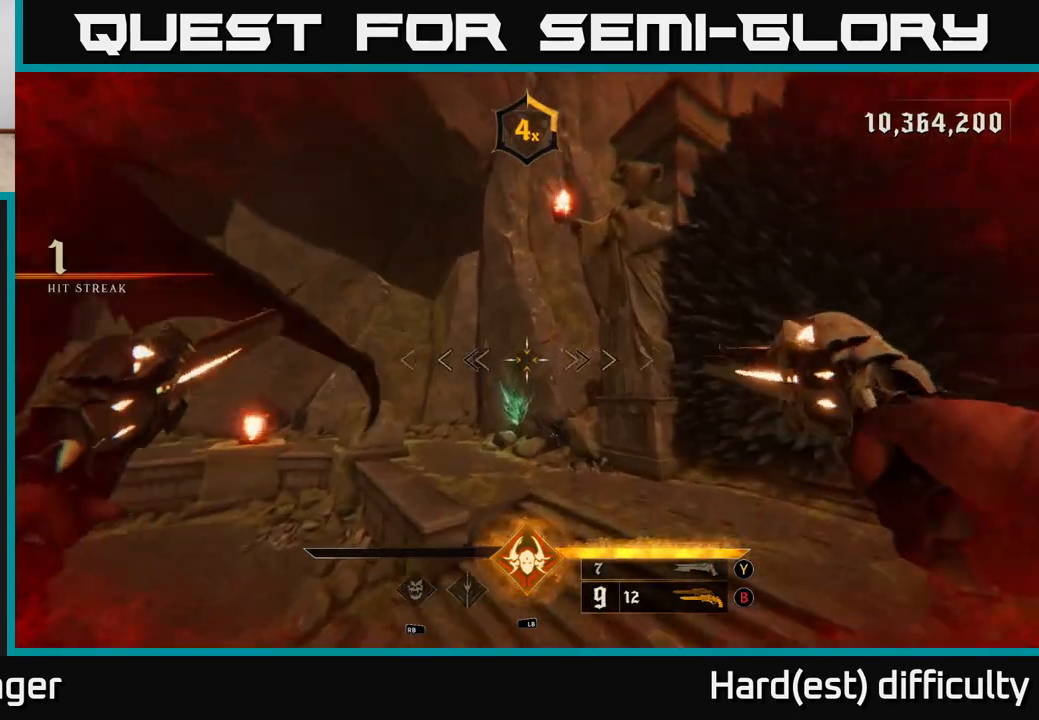
{"buttons": [], "left_stick": "up", "right_stick": "center", "events": [[150, "right_stick", "center"], [283, "left_stick", "up-right"], [317, "right_stick", "right"], [350, "R2", "down"], [383, "right_stick", "center"], [433, "R2", "up"], [467, "left_stick", "up"]]}
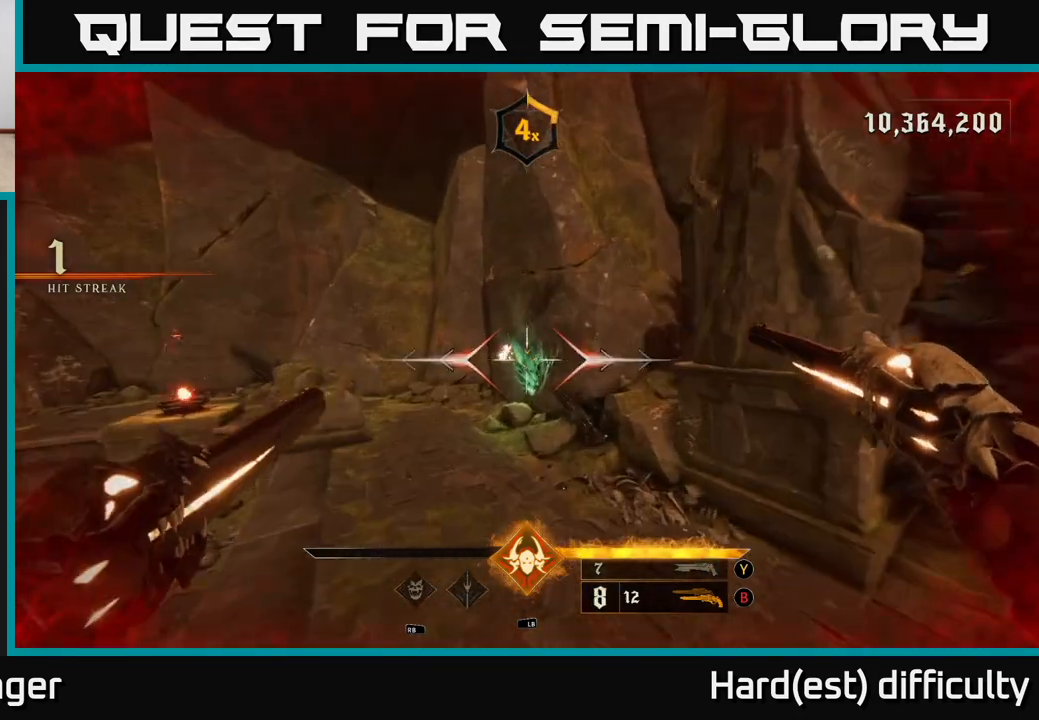
{"buttons": [], "left_stick": "up", "right_stick": "left", "events": [[183, "right_stick", "up"], [250, "R2", "down"], [317, "R2", "up"], [367, "right_stick", "left"]]}
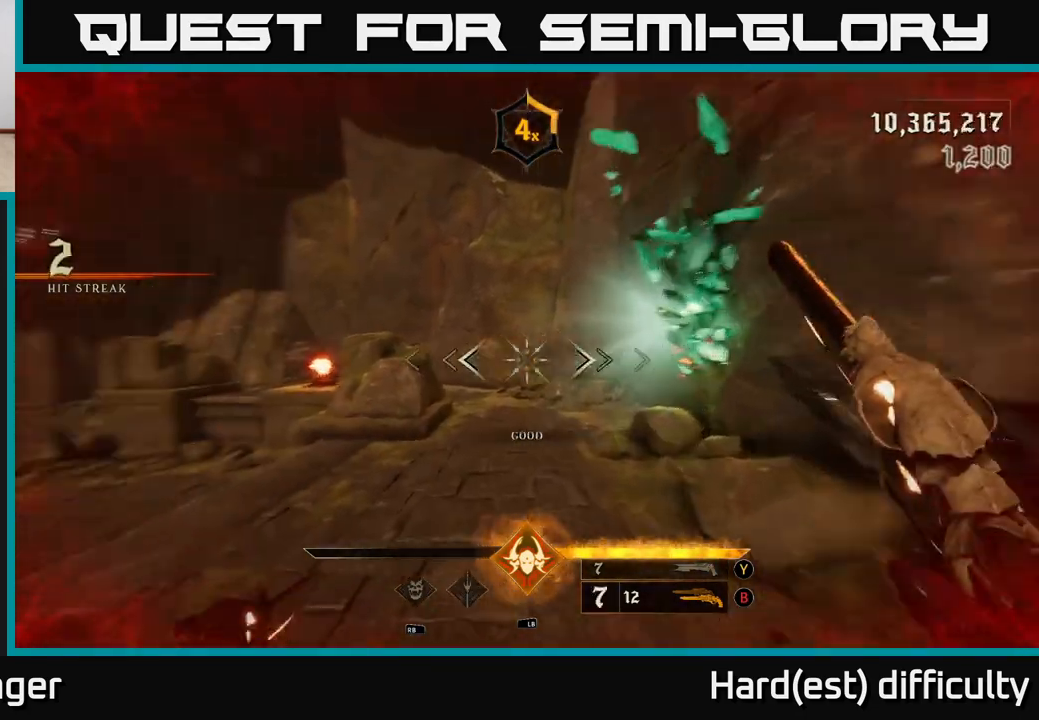
{"buttons": [], "left_stick": "down-right", "right_stick": "left", "events": [[100, "left_stick", "up-right"], [317, "left_stick", "right"], [417, "left_stick", "down-right"]]}